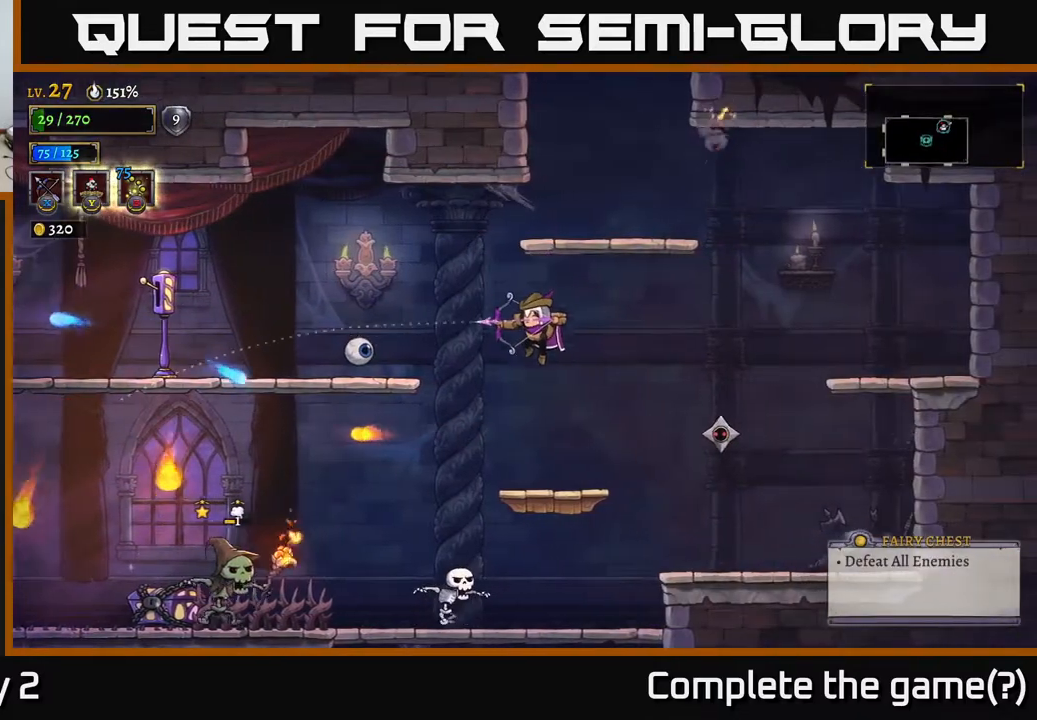
Gameplay with a controller (Xbox layout); each line is a JSON object with the inputs held at the frame after it. "events" lists button and stick changes between this image and that frame as [ms after this image, input, new state], when the widget could be followed in between.
{"buttons": [], "left_stick": "center", "right_stick": "center", "events": [[167, "X", "up"], [300, "left_stick", "center"], [367, "left_stick", "right"], [467, "left_stick", "center"]]}
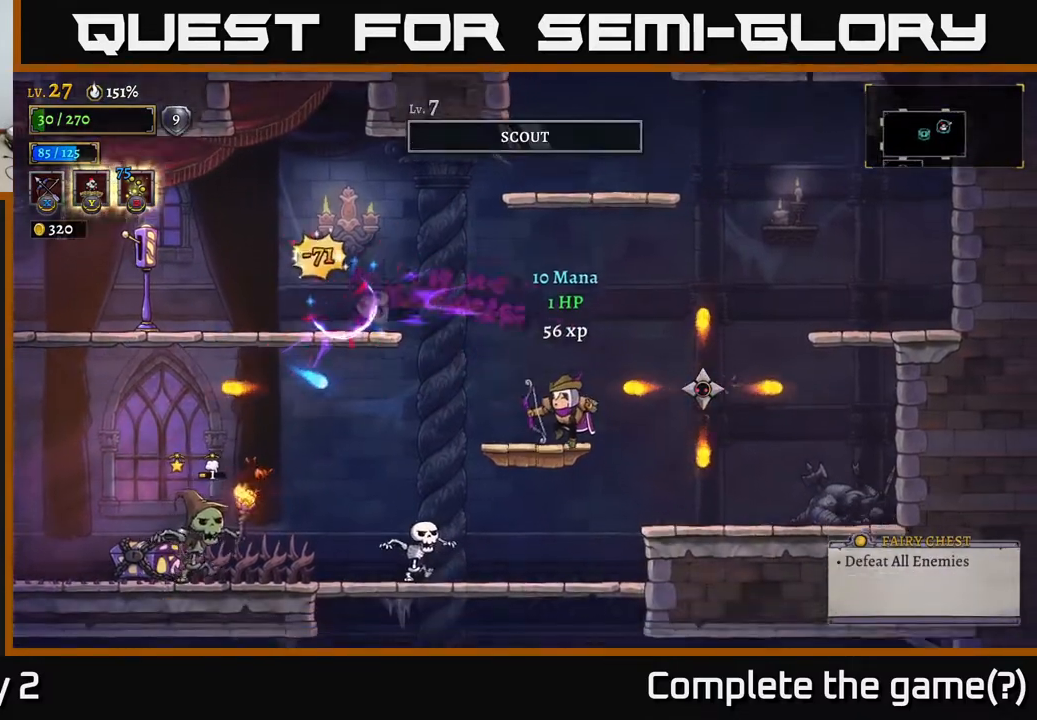
{"buttons": [], "left_stick": "right", "right_stick": "center", "events": [[150, "left_stick", "left"], [183, "A", "down"], [433, "A", "up"], [433, "left_stick", "right"]]}
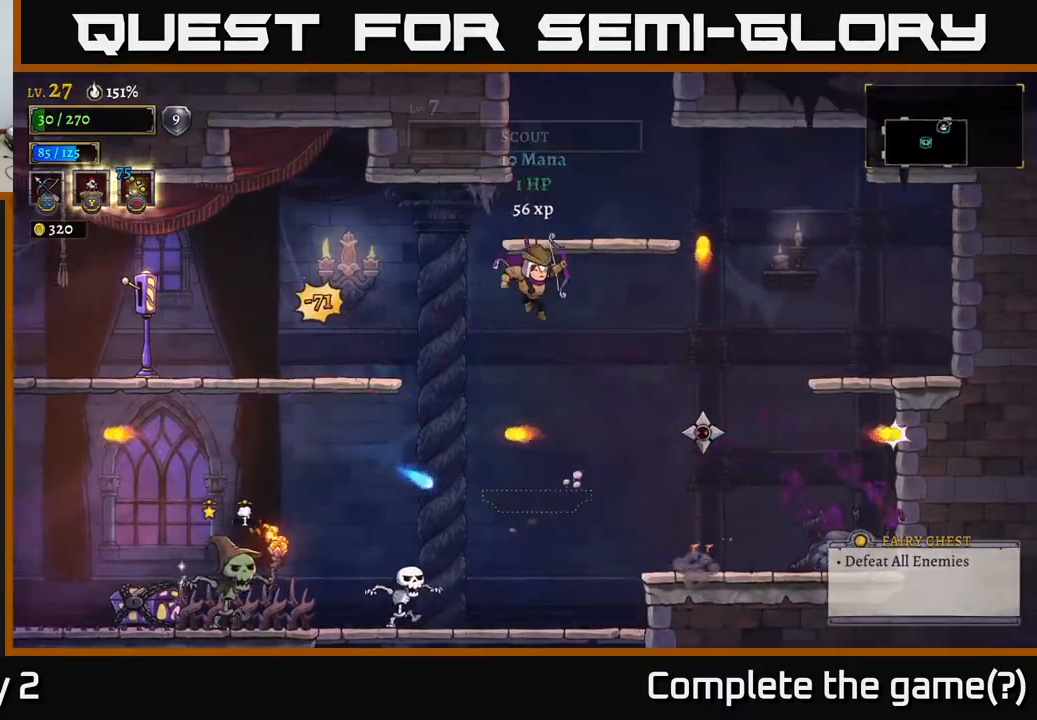
{"buttons": ["X"], "left_stick": "right", "right_stick": "center", "events": [[117, "X", "down"]]}
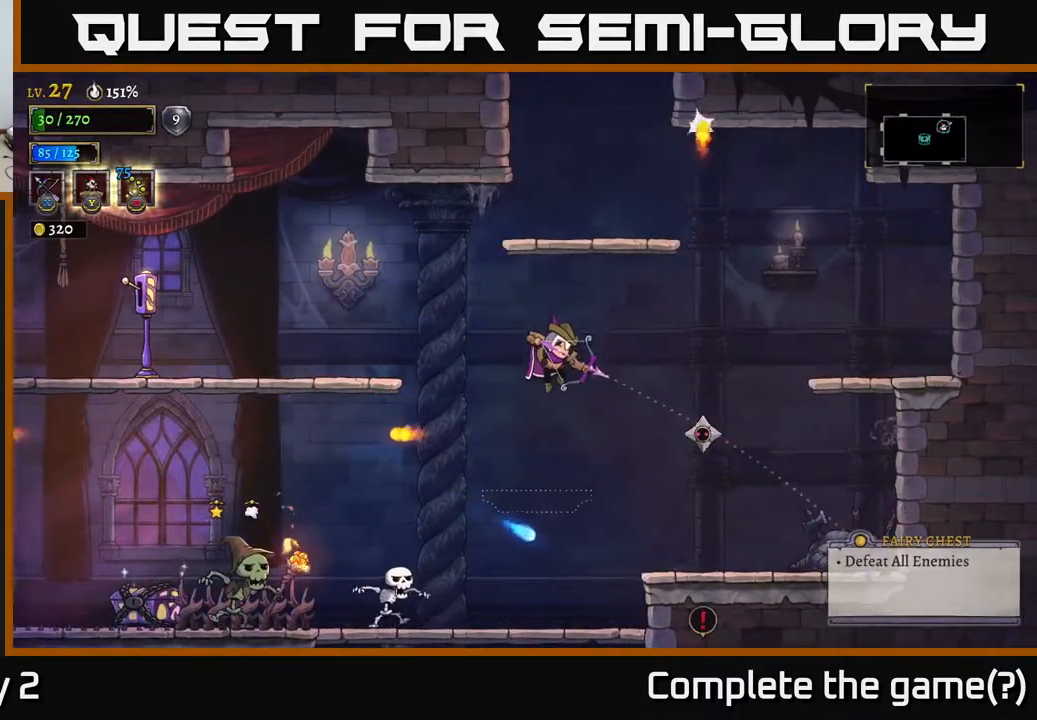
{"buttons": [], "left_stick": "center", "right_stick": "center", "events": [[233, "X", "up"], [367, "left_stick", "center"]]}
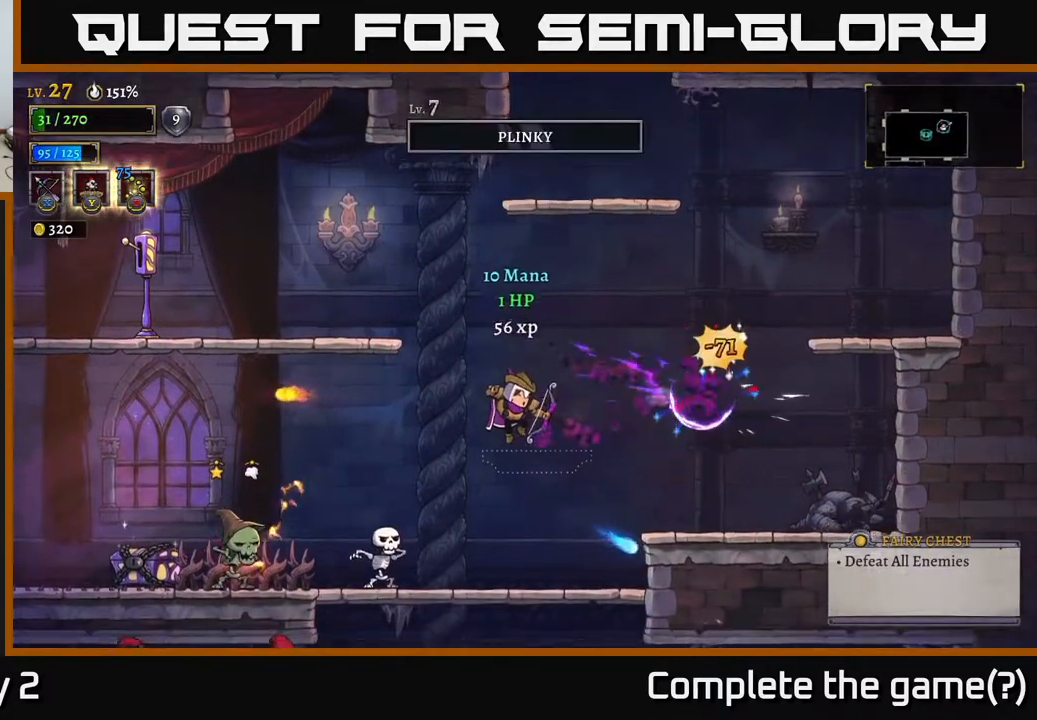
{"buttons": ["X"], "left_stick": "left", "right_stick": "center", "events": [[83, "left_stick", "right"], [133, "X", "down"], [217, "left_stick", "left"]]}
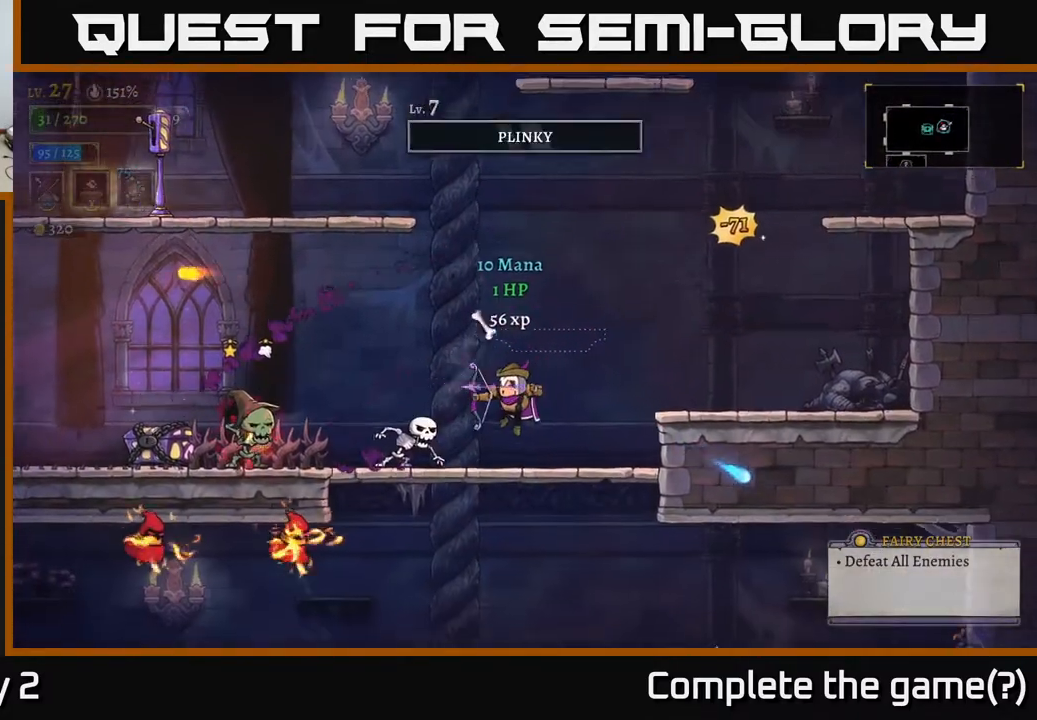
{"buttons": ["X"], "left_stick": "left", "right_stick": "center", "events": [[33, "X", "up"], [83, "left_stick", "down-left"], [183, "left_stick", "center"], [483, "X", "down"], [483, "left_stick", "left"]]}
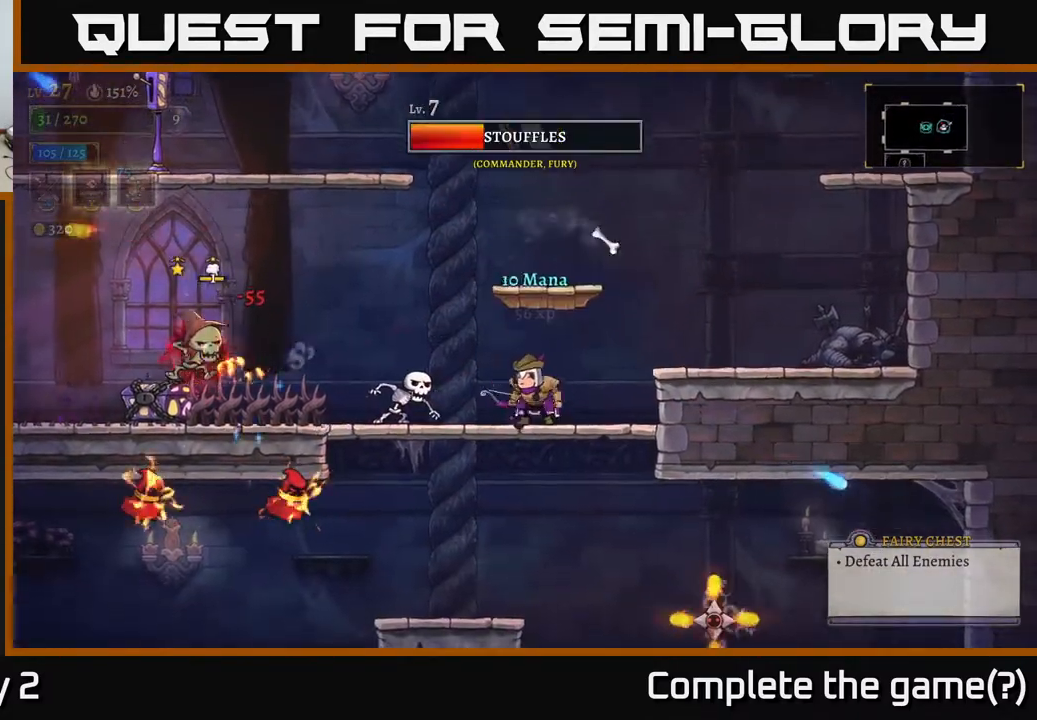
{"buttons": [], "left_stick": "center", "right_stick": "center", "events": [[117, "X", "up"], [350, "left_stick", "center"]]}
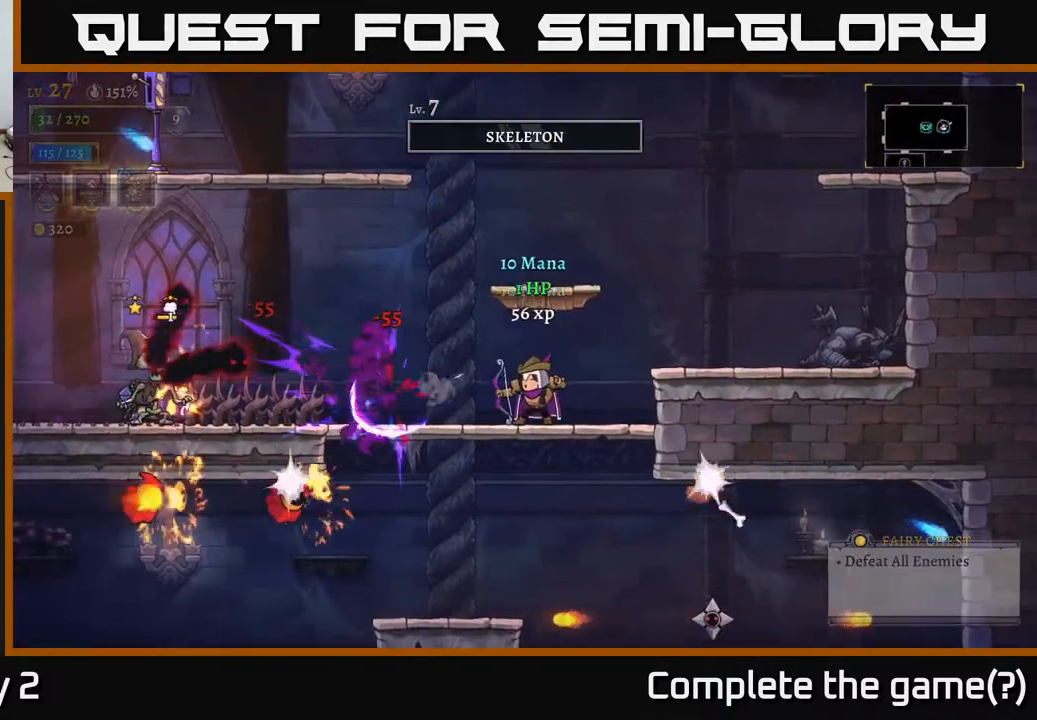
{"buttons": ["A"], "left_stick": "right", "right_stick": "center", "events": [[83, "left_stick", "right"], [367, "A", "down"]]}
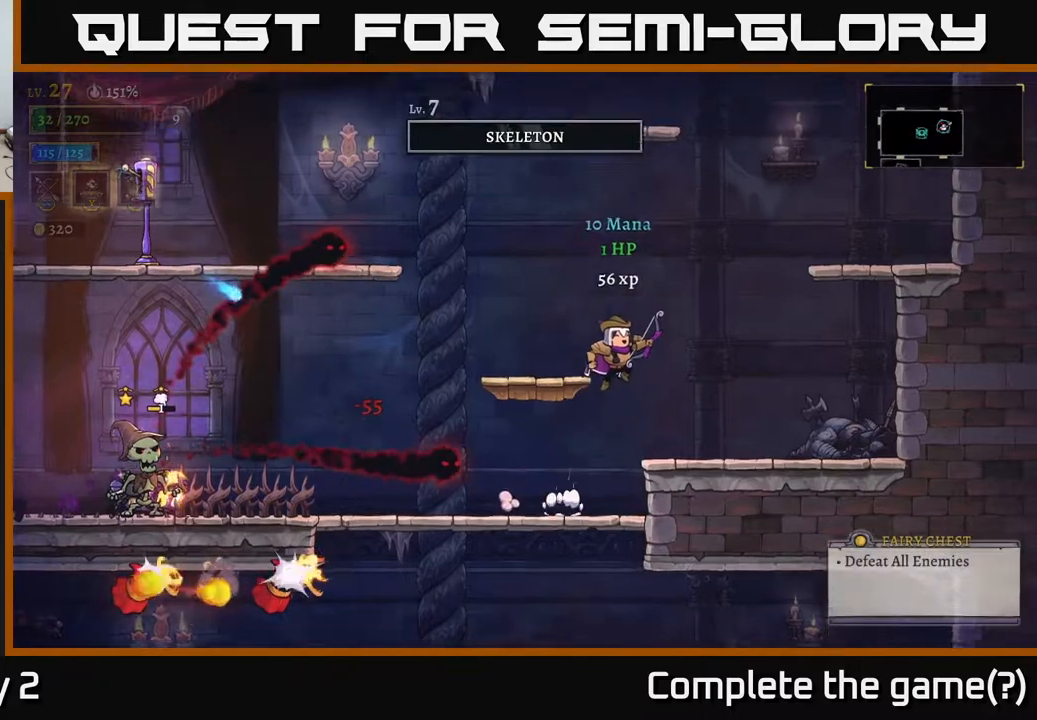
{"buttons": [], "left_stick": "right", "right_stick": "center", "events": [[150, "A", "up"]]}
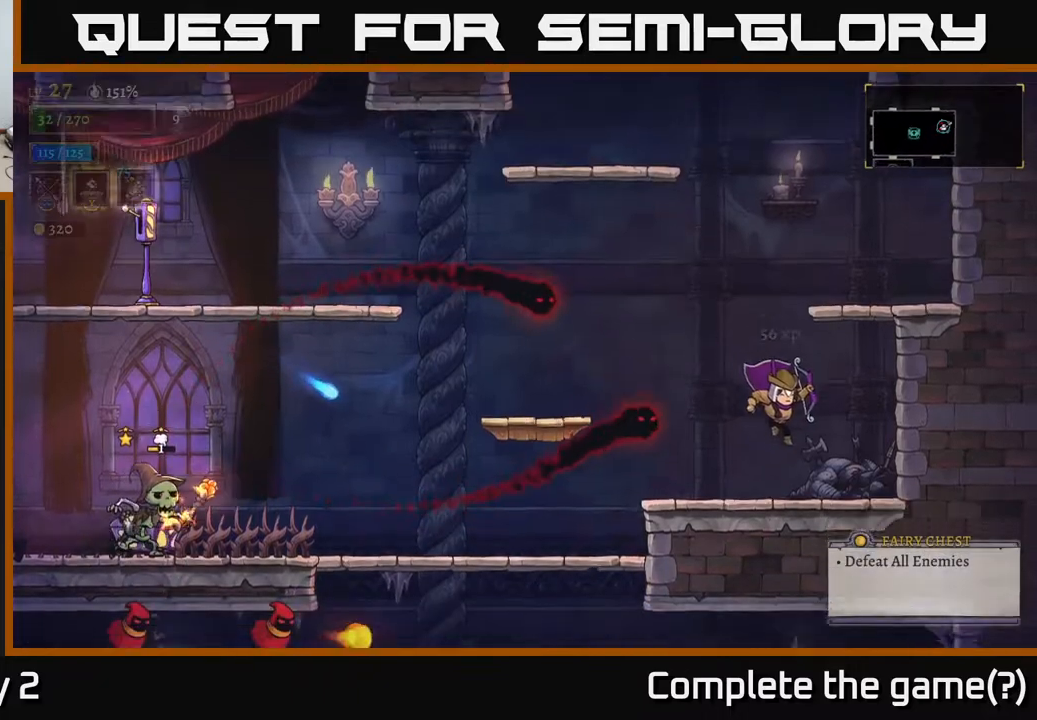
{"buttons": ["L2"], "left_stick": "left", "right_stick": "center", "events": [[150, "L2", "down"], [150, "left_stick", "left"]]}
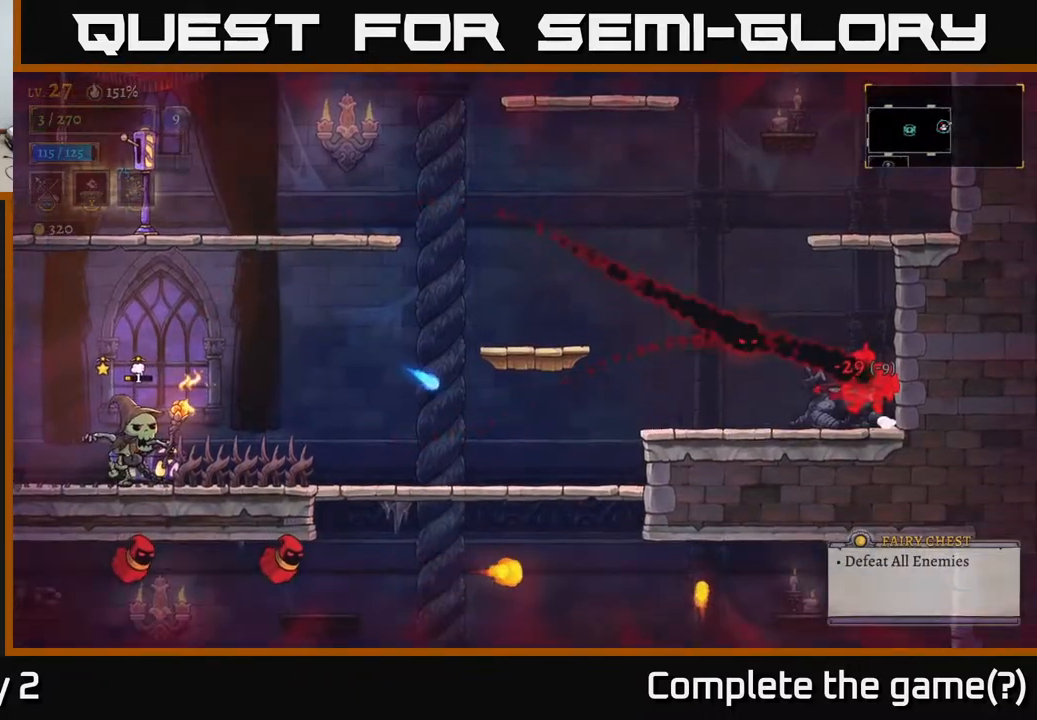
{"buttons": ["L2"], "left_stick": "left", "right_stick": "center", "events": [[33, "L2", "up"], [117, "L2", "down"], [283, "L2", "up"], [400, "left_stick", "center"], [417, "L2", "down"], [467, "left_stick", "left"]]}
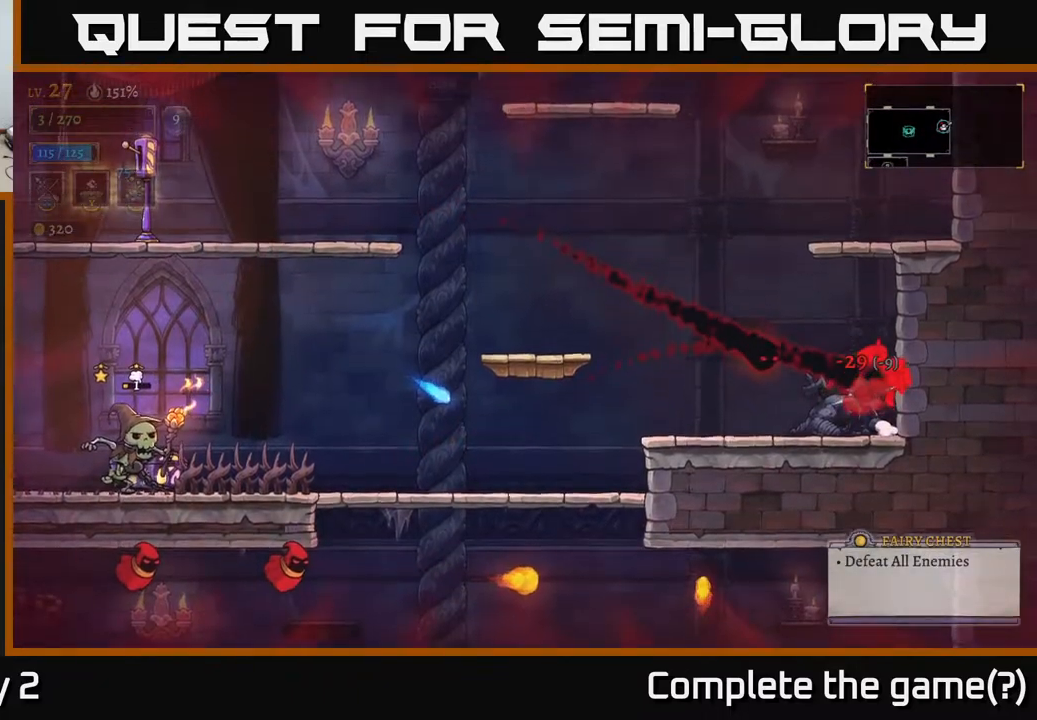
{"buttons": [], "left_stick": "left", "right_stick": "center", "events": [[33, "L2", "up"]]}
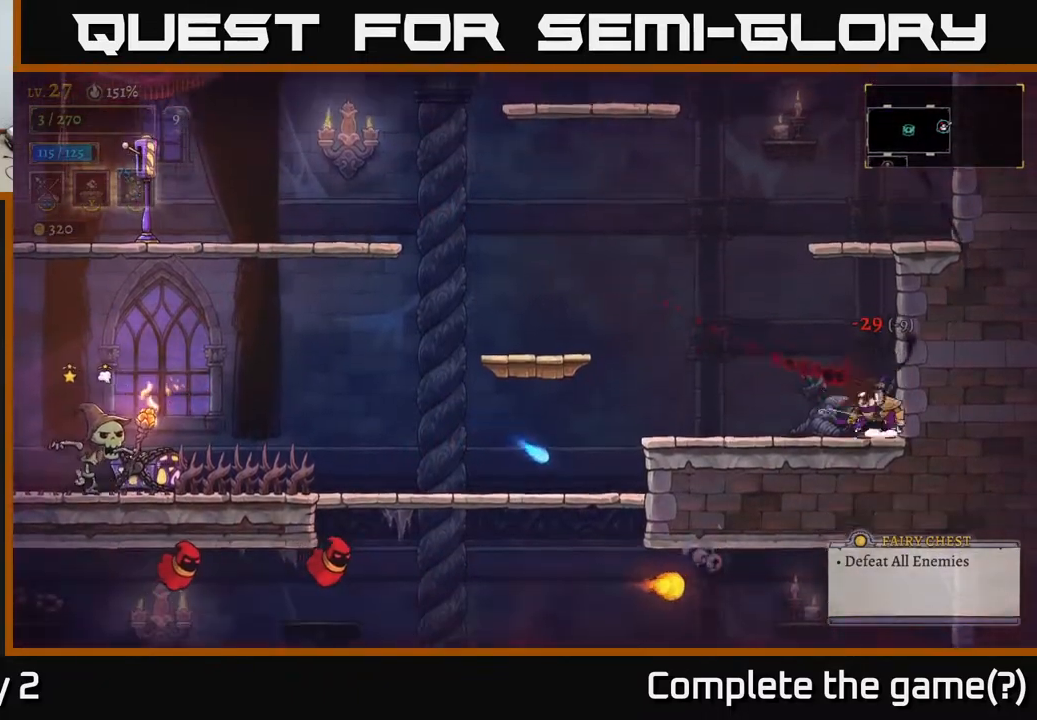
{"buttons": ["A", "X"], "left_stick": "left", "right_stick": "center", "events": [[317, "A", "down"], [467, "X", "down"]]}
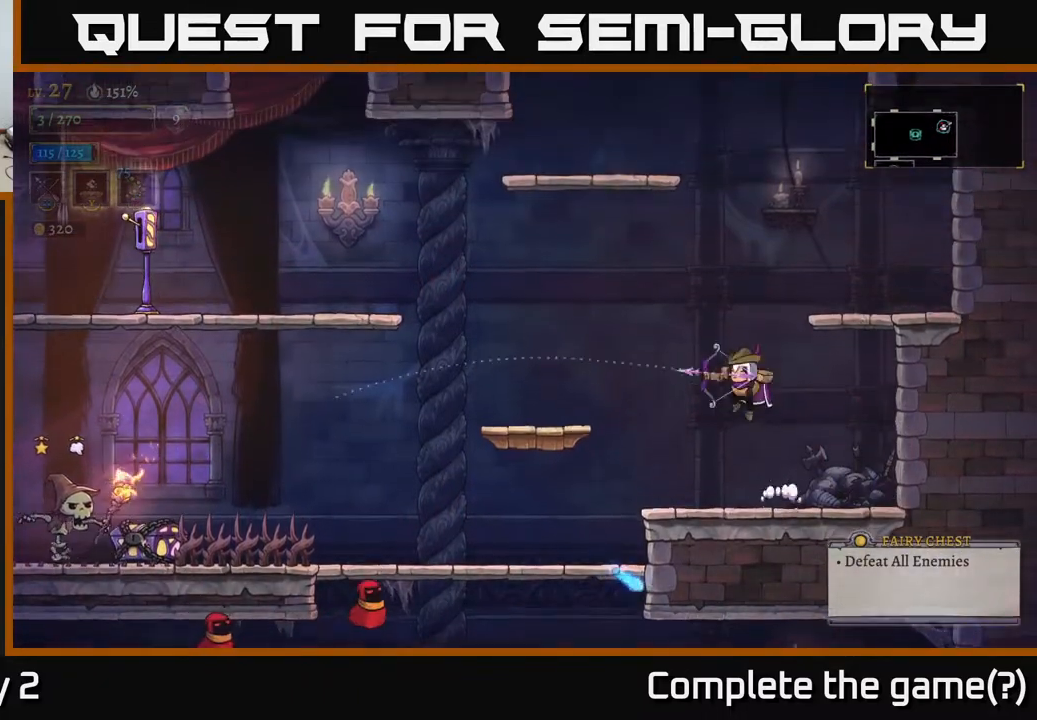
{"buttons": ["X"], "left_stick": "left", "right_stick": "center", "events": [[33, "A", "up"]]}
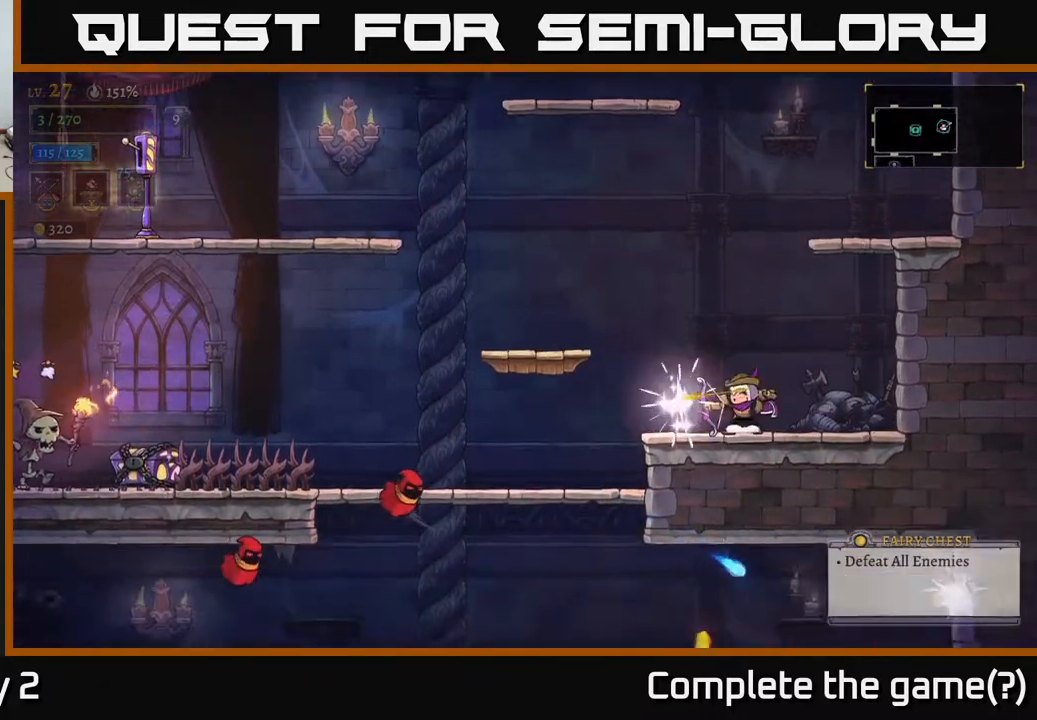
{"buttons": [], "left_stick": "center", "right_stick": "center", "events": [[17, "X", "up"], [267, "left_stick", "center"]]}
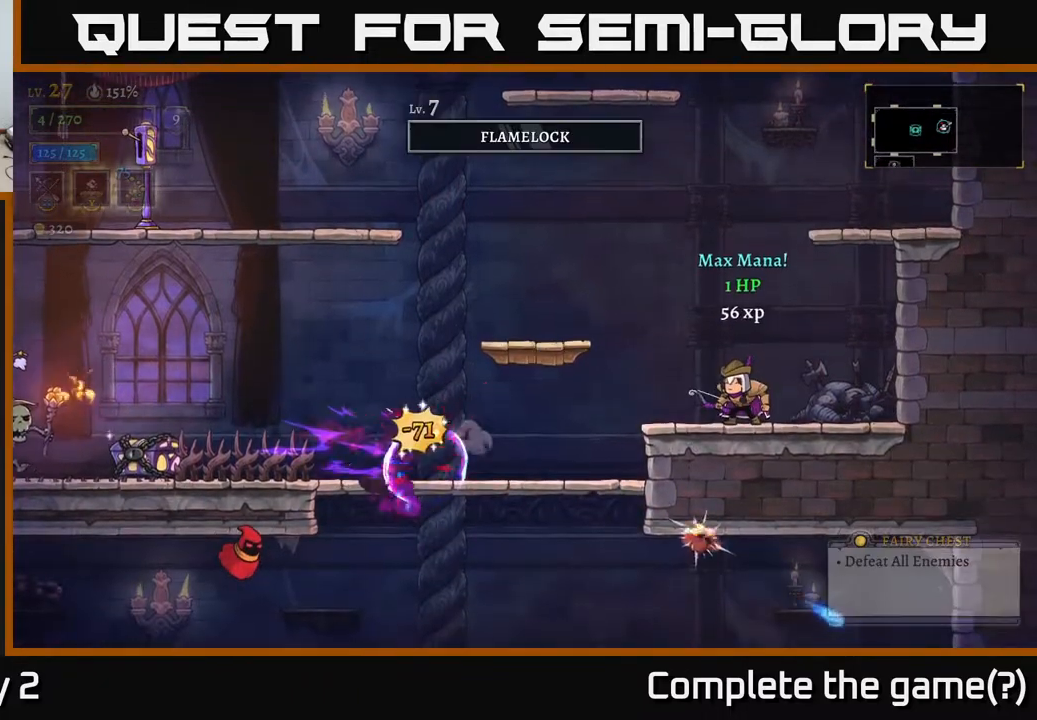
{"buttons": ["X"], "left_stick": "left", "right_stick": "center", "events": [[250, "A", "down"], [350, "A", "up"], [367, "left_stick", "left"], [417, "X", "down"]]}
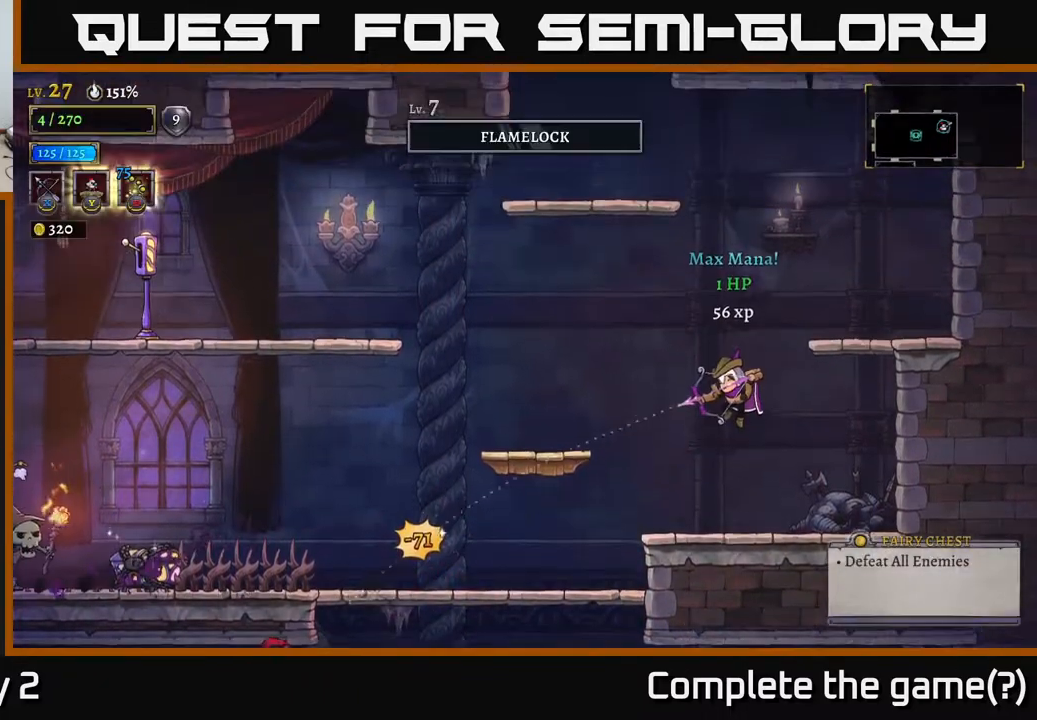
{"buttons": ["X"], "left_stick": "left", "right_stick": "center", "events": []}
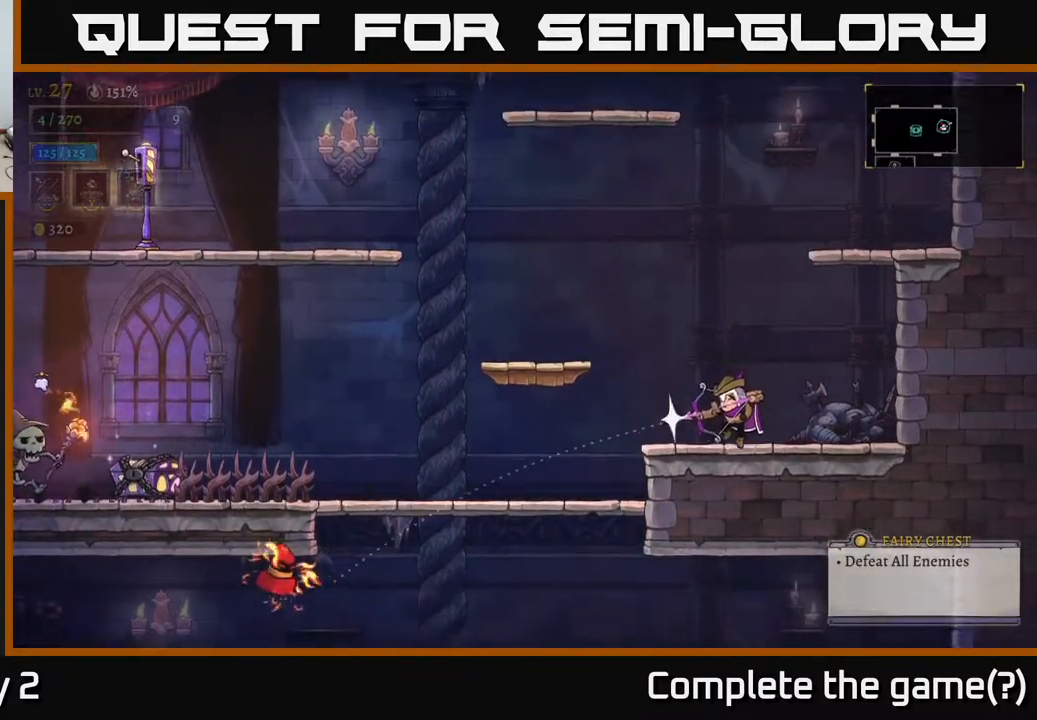
{"buttons": [], "left_stick": "center", "right_stick": "center", "events": [[67, "X", "up"], [300, "left_stick", "center"]]}
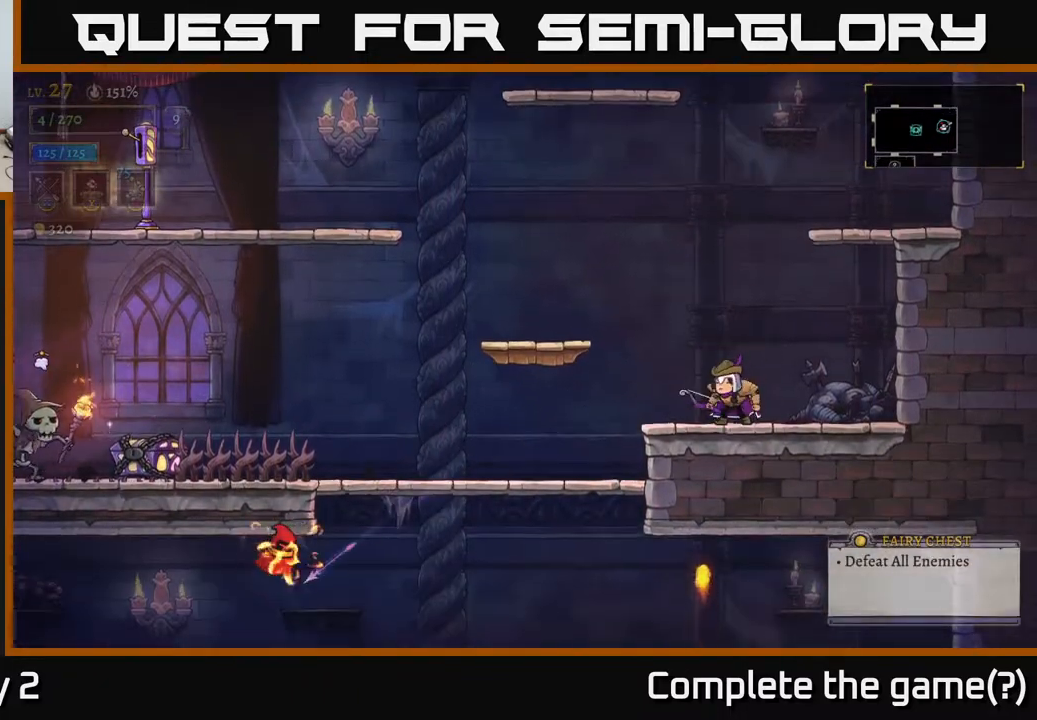
{"buttons": ["A"], "left_stick": "center", "right_stick": "center", "events": [[500, "A", "down"]]}
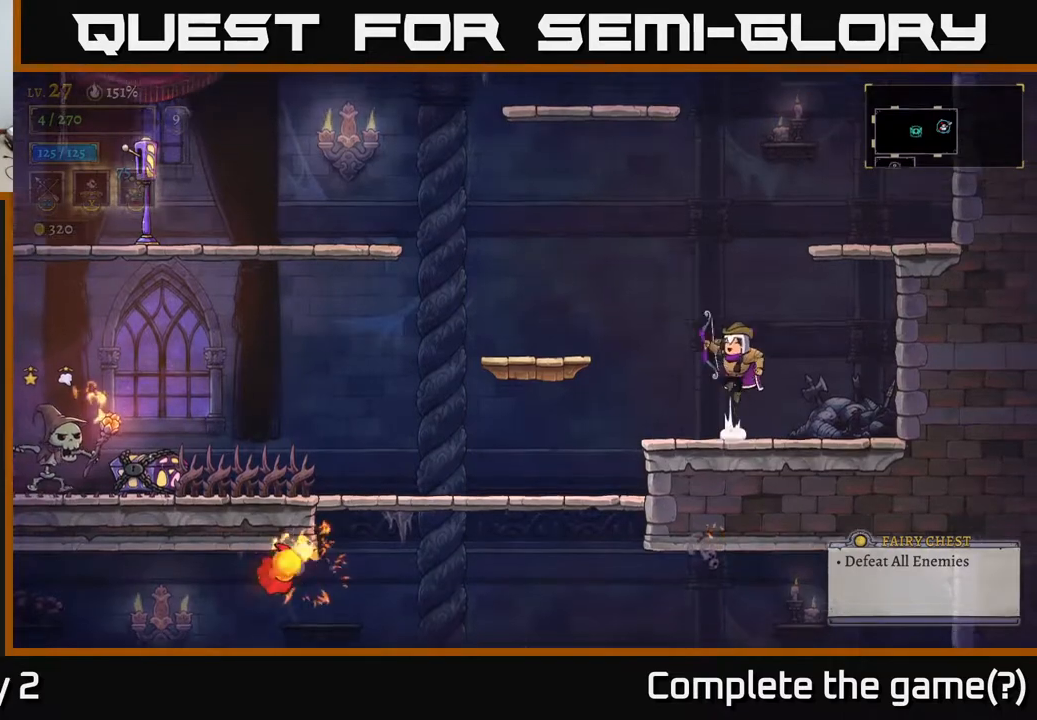
{"buttons": ["X"], "left_stick": "left", "right_stick": "center", "events": [[33, "left_stick", "left"], [167, "X", "down"], [200, "A", "up"]]}
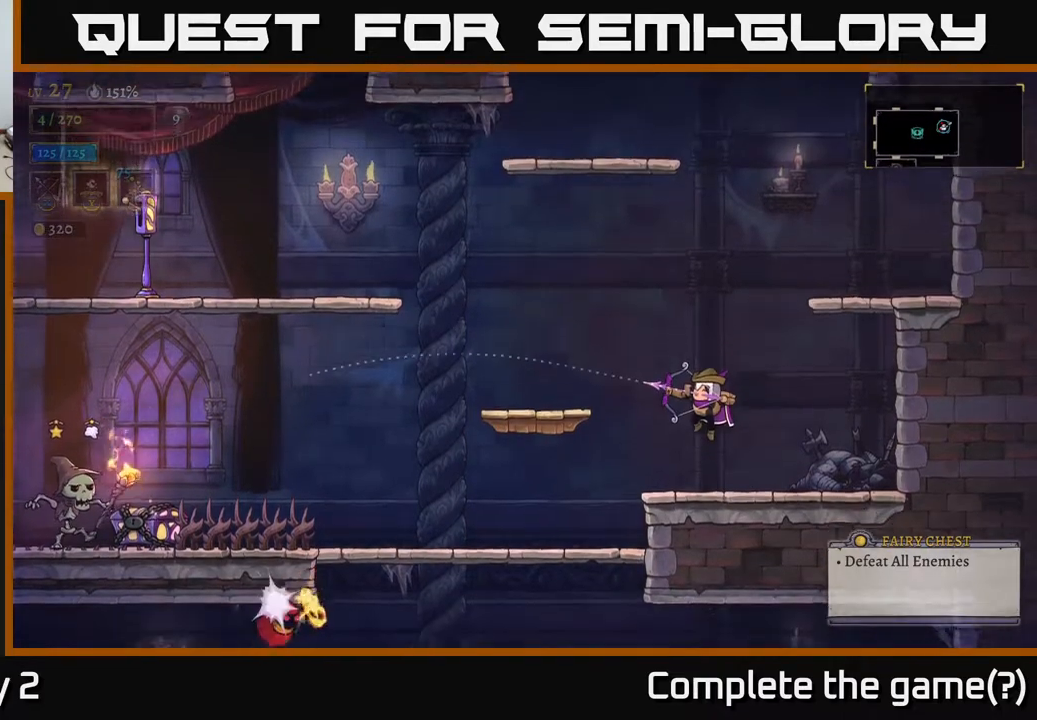
{"buttons": [], "left_stick": "left", "right_stick": "center", "events": [[283, "X", "up"]]}
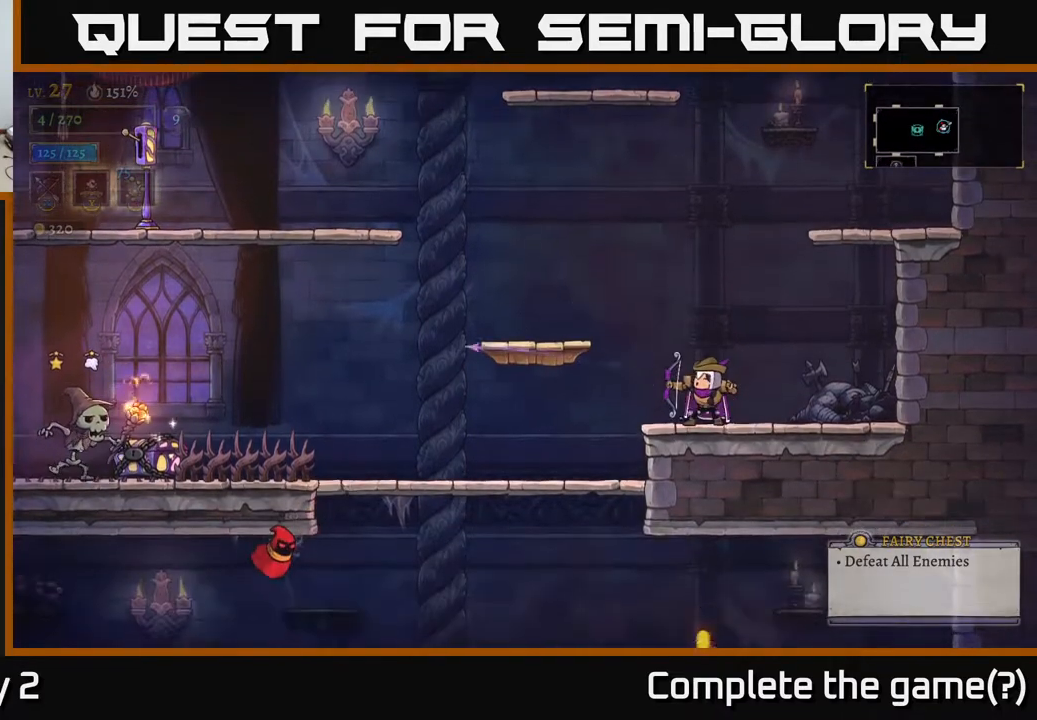
{"buttons": ["X"], "left_stick": "left", "right_stick": "center", "events": [[17, "left_stick", "center"], [200, "left_stick", "left"], [233, "X", "down"]]}
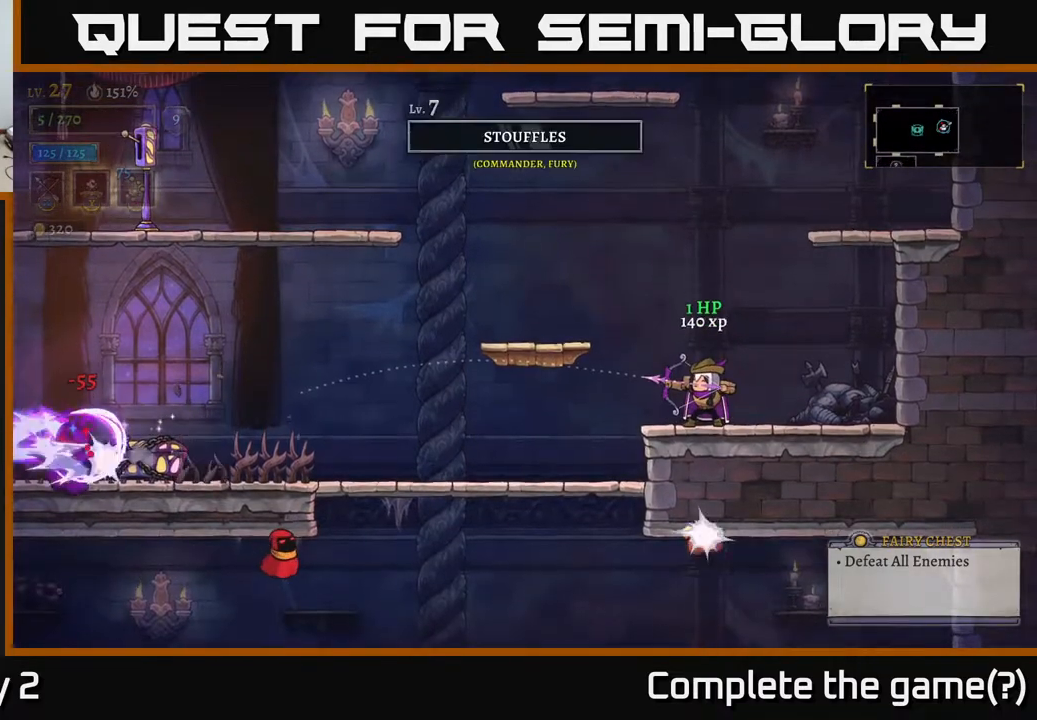
{"buttons": ["X"], "left_stick": "left", "right_stick": "center", "events": []}
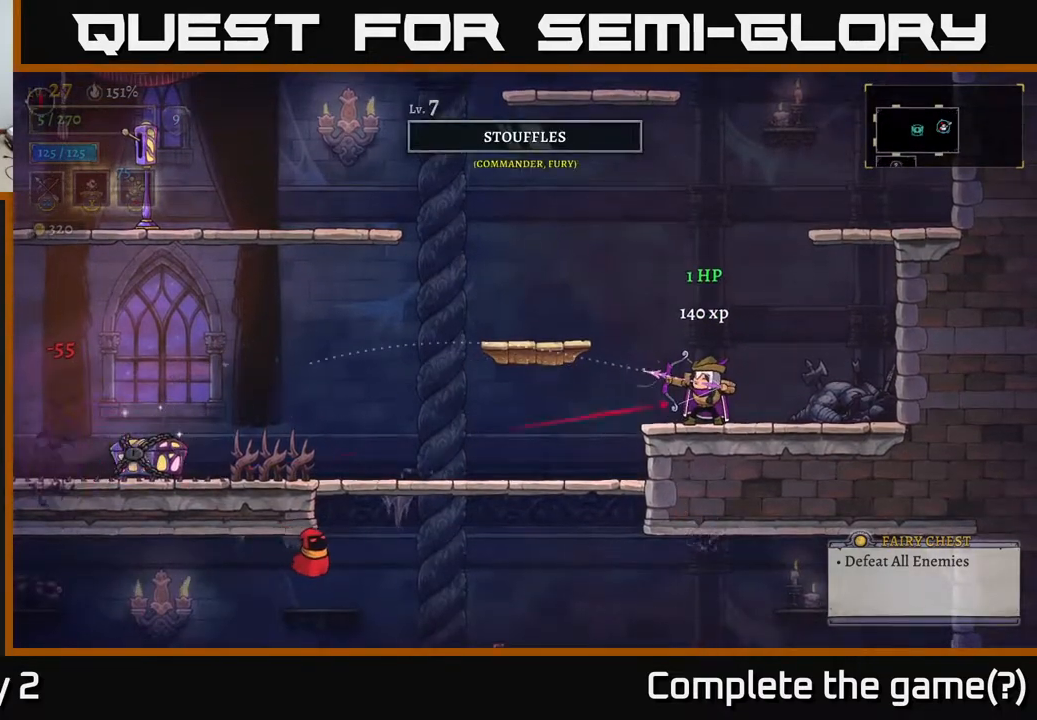
{"buttons": [], "left_stick": "left", "right_stick": "center", "events": [[183, "X", "up"], [300, "left_stick", "center"], [433, "left_stick", "left"]]}
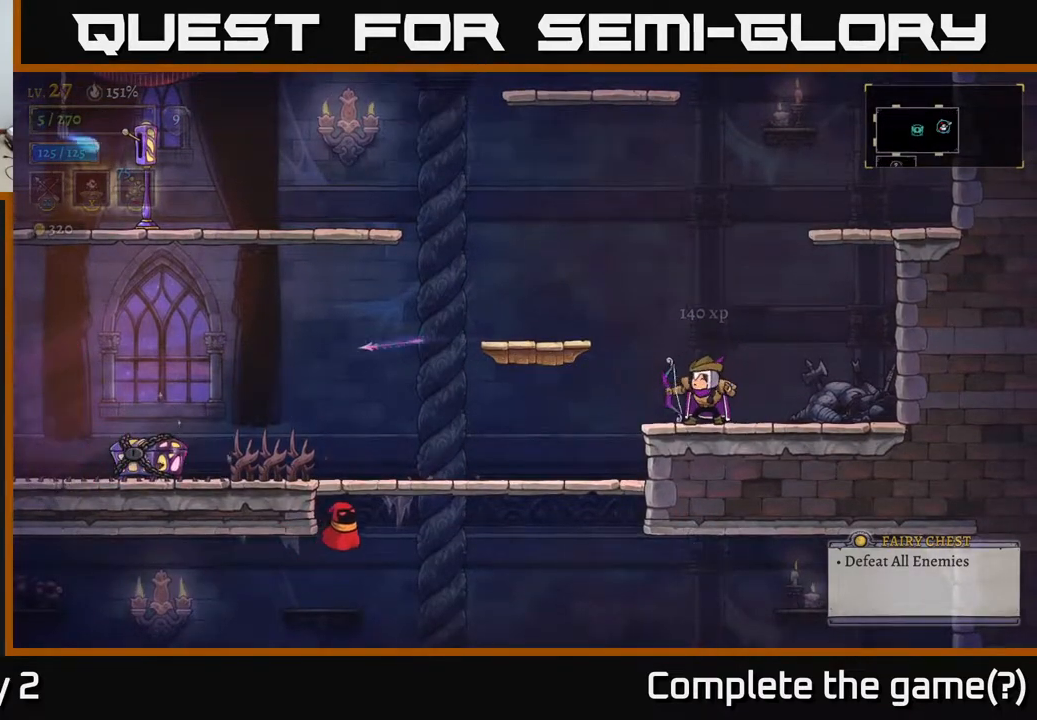
{"buttons": ["X"], "left_stick": "left", "right_stick": "center", "events": [[133, "A", "down"], [183, "X", "down"], [217, "left_stick", "down-left"], [350, "A", "up"], [350, "left_stick", "left"]]}
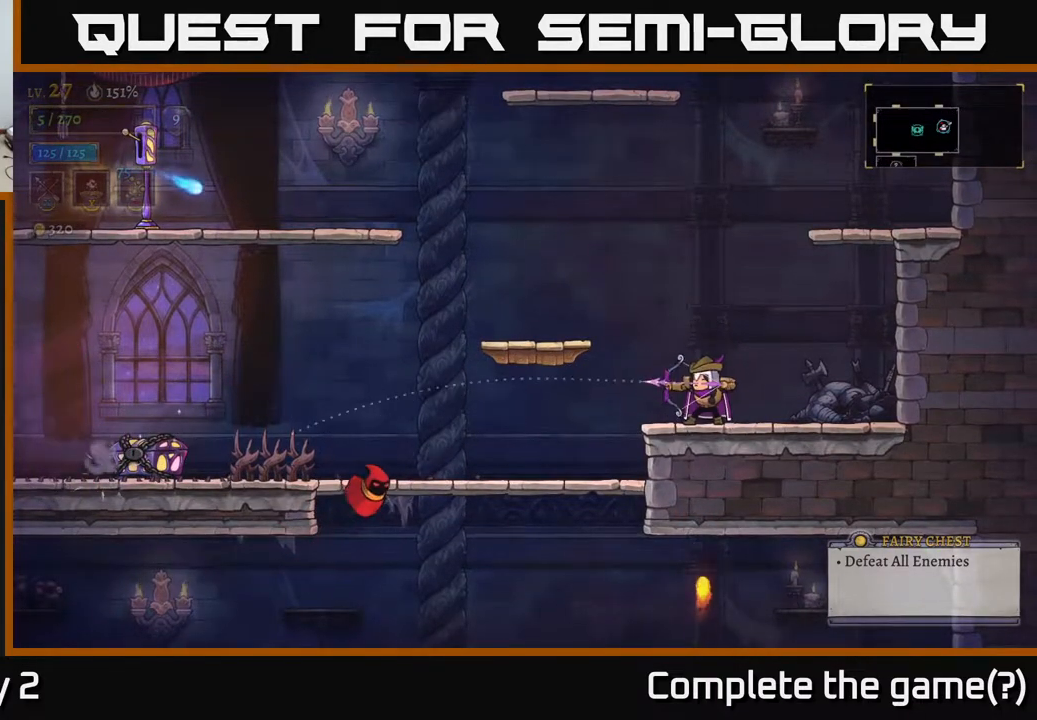
{"buttons": [], "left_stick": "left", "right_stick": "center", "events": [[217, "X", "up"]]}
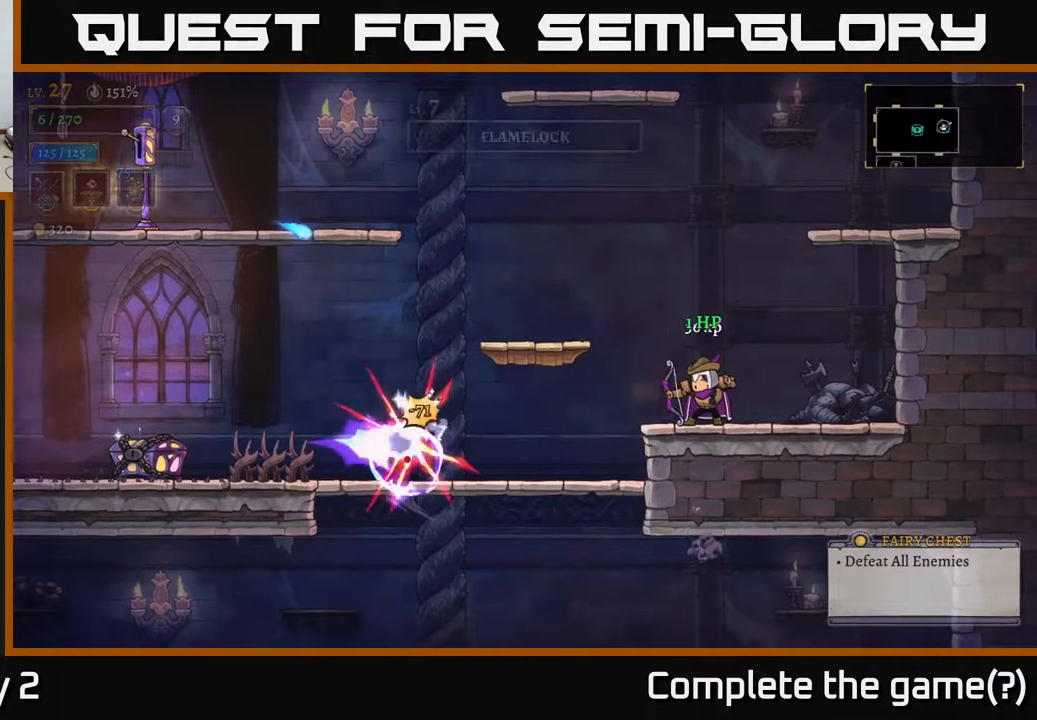
{"buttons": [], "left_stick": "left", "right_stick": "center", "events": [[50, "left_stick", "center"], [167, "left_stick", "left"]]}
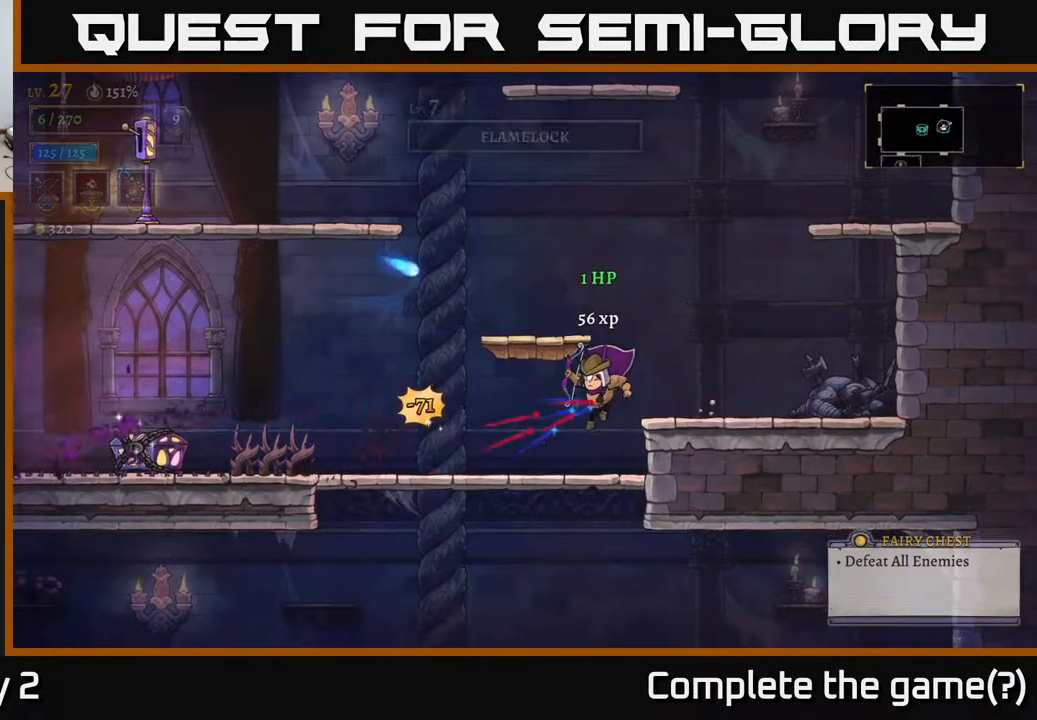
{"buttons": ["A"], "left_stick": "center", "right_stick": "center", "events": [[450, "A", "down"], [483, "left_stick", "center"]]}
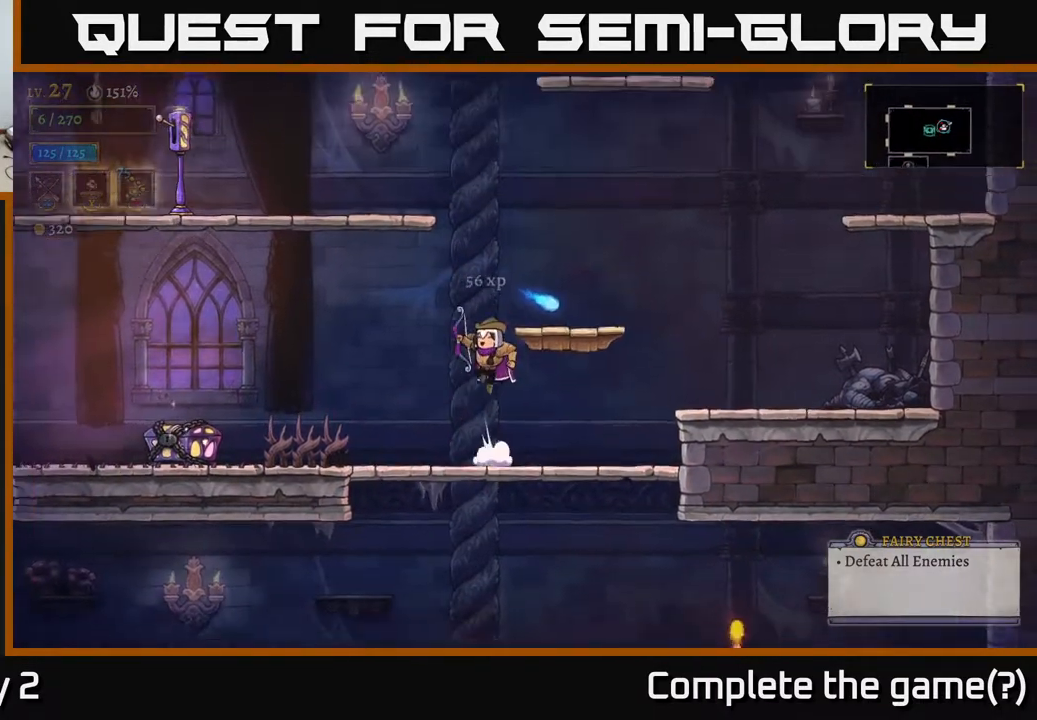
{"buttons": [], "left_stick": "center", "right_stick": "center", "events": [[133, "left_stick", "right"], [217, "A", "up"], [300, "left_stick", "center"]]}
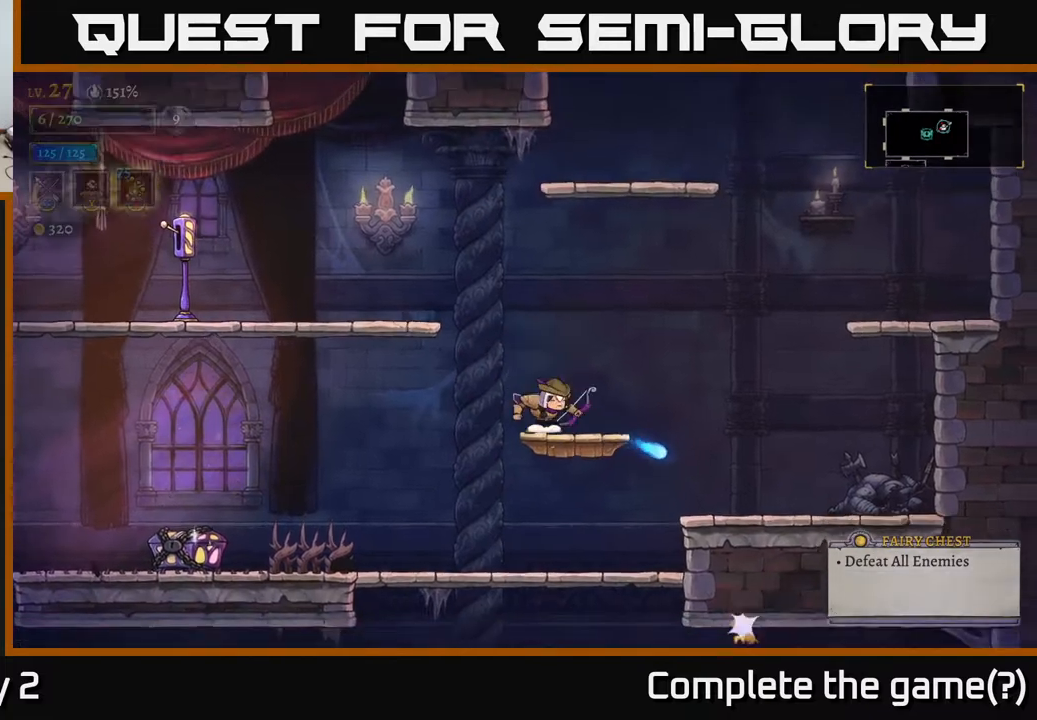
{"buttons": ["A"], "left_stick": "left", "right_stick": "center", "events": [[33, "left_stick", "left"], [83, "A", "down"]]}